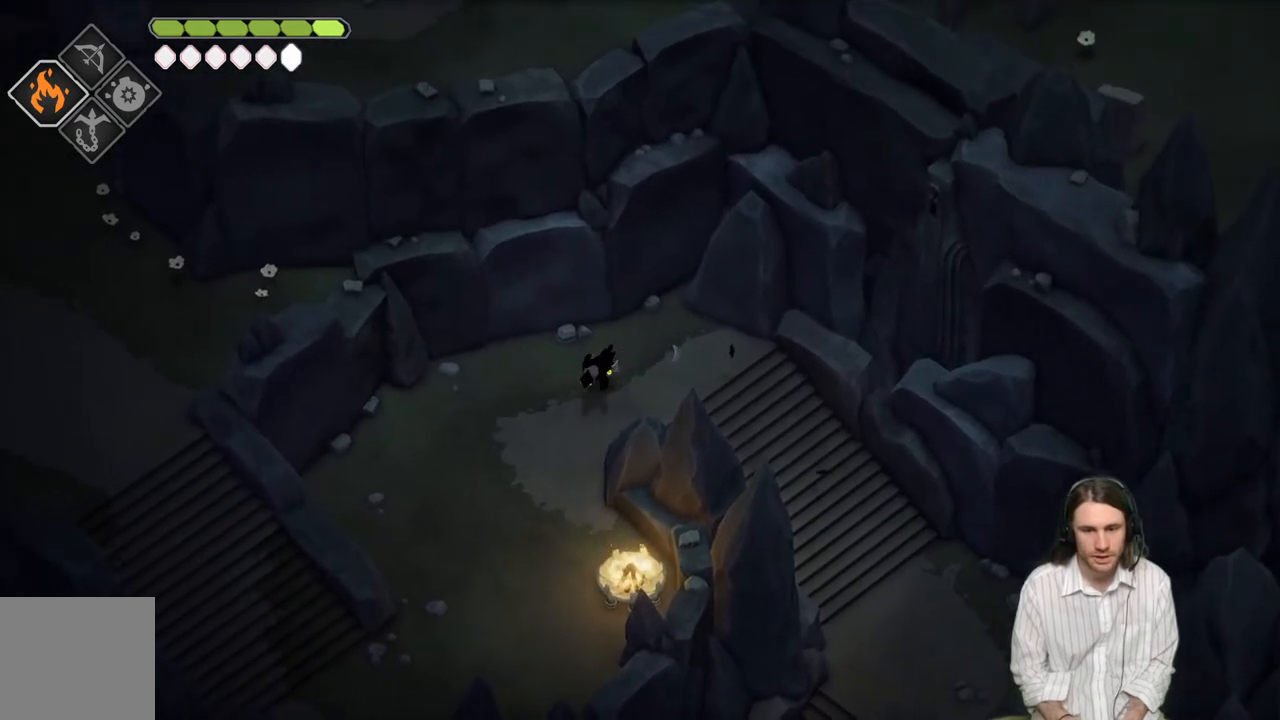
Gameplay with a controller (Xbox layout); each line is a JSON object with the inputs held at the frame after it. "events" lists button and stick changes between this image and that frame as [ms after this image, input, new state], when the widget could be followed in between.
{"buttons": [], "left_stick": "down-left", "right_stick": "down-left", "events": [[83, "B", "up"], [233, "right_stick", "down-left"], [317, "left_stick", "down-left"]]}
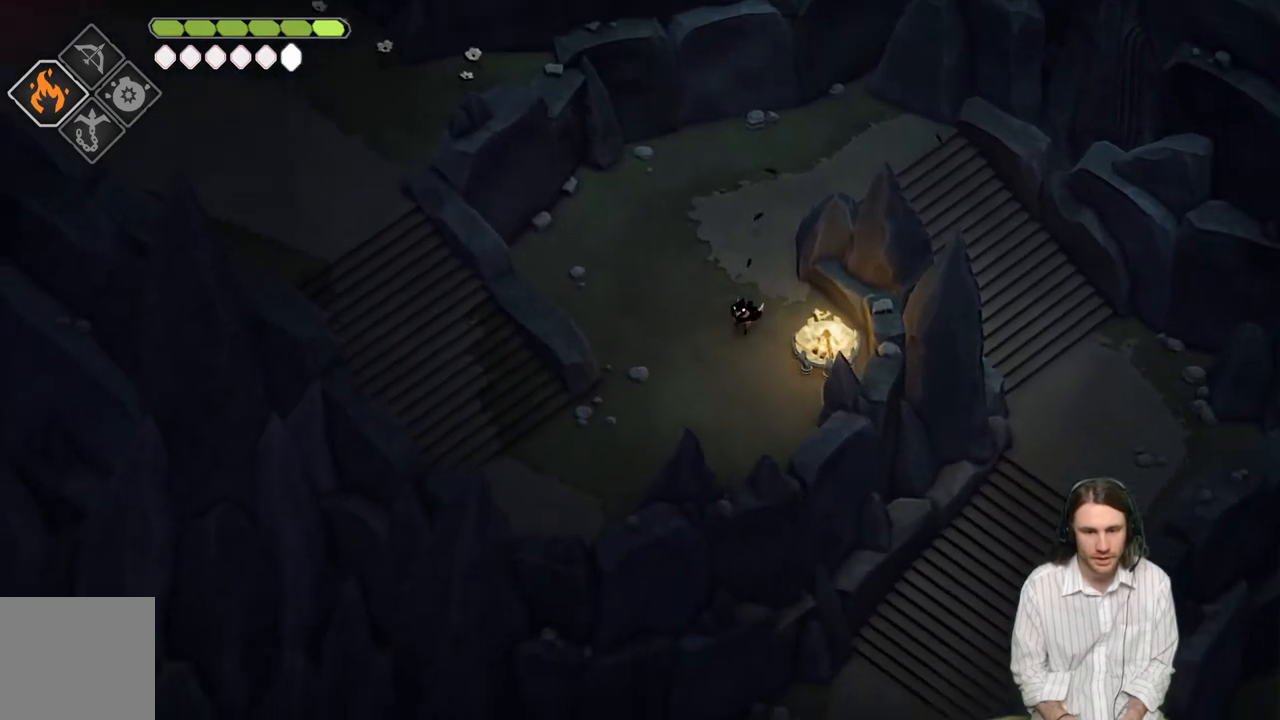
{"buttons": [], "left_stick": "down-left", "right_stick": "down-left", "events": []}
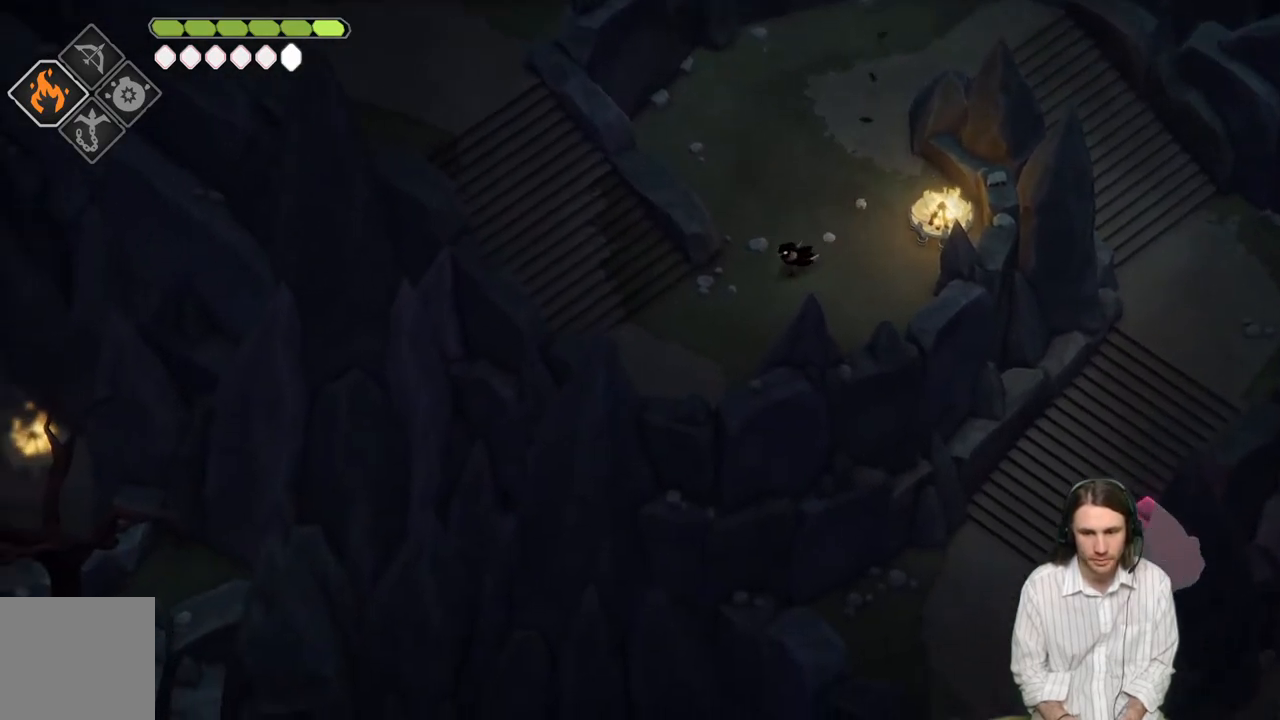
{"buttons": [], "left_stick": "up-left", "right_stick": "left", "events": [[233, "left_stick", "left"], [283, "right_stick", "left"], [417, "left_stick", "up-left"]]}
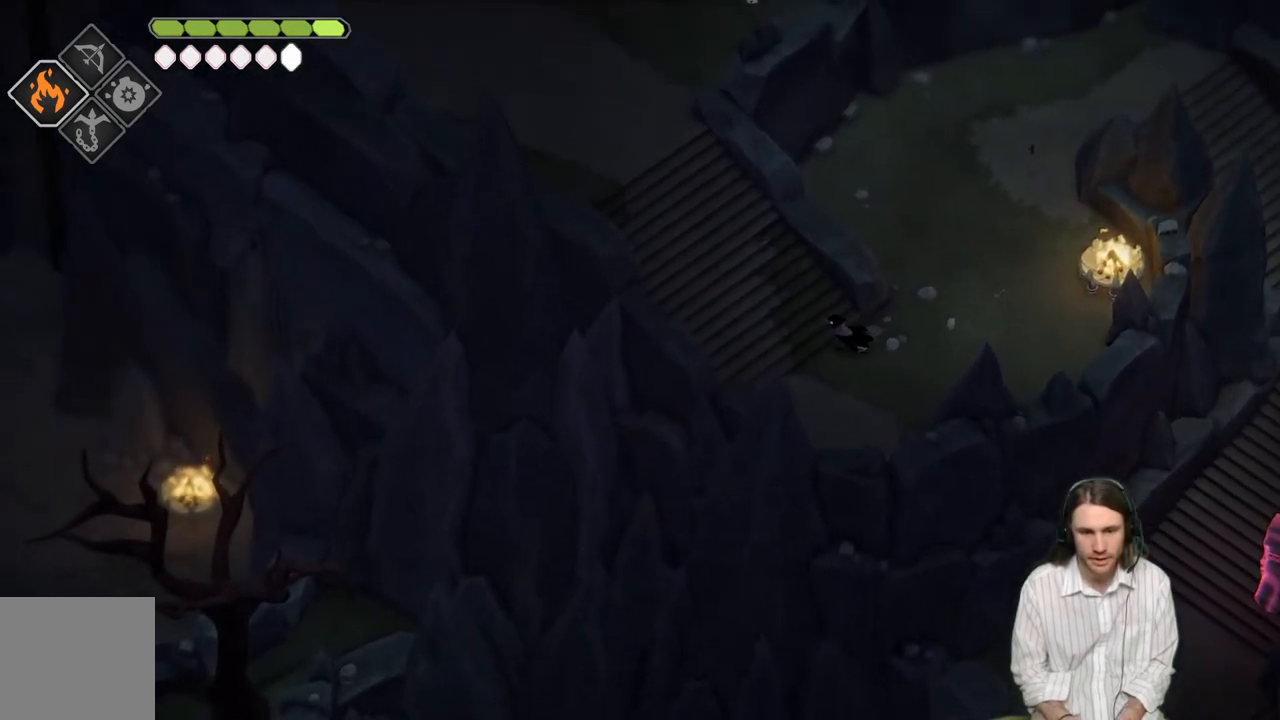
{"buttons": [], "left_stick": "up-left", "right_stick": "left", "events": [[317, "B", "down"], [500, "B", "up"]]}
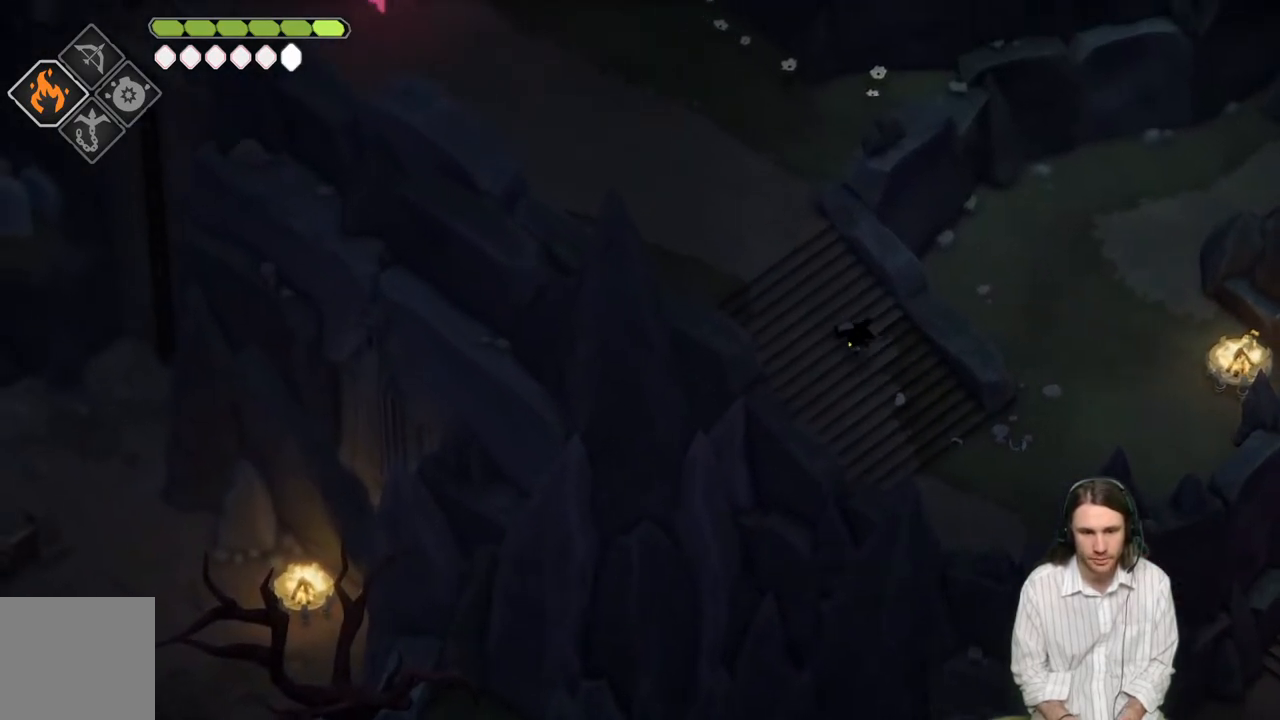
{"buttons": [], "left_stick": "up-left", "right_stick": "left", "events": []}
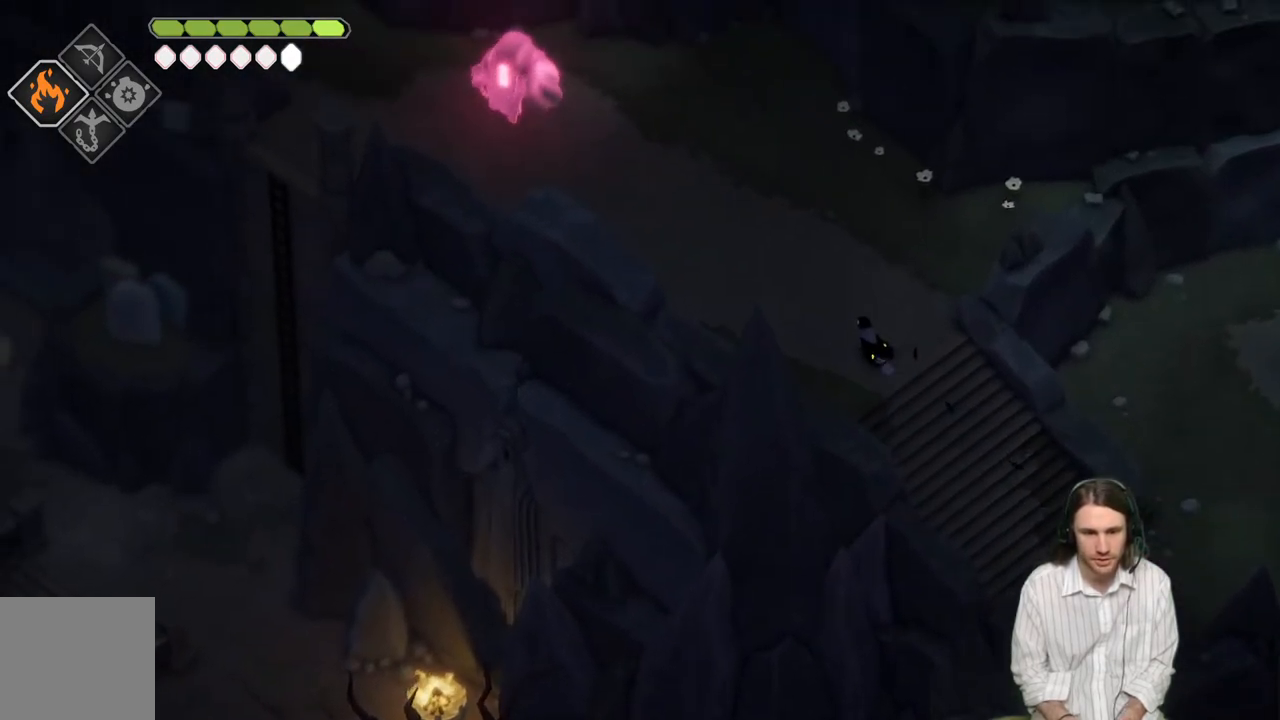
{"buttons": [], "left_stick": "up-left", "right_stick": "left", "events": [[217, "B", "down"], [367, "B", "up"]]}
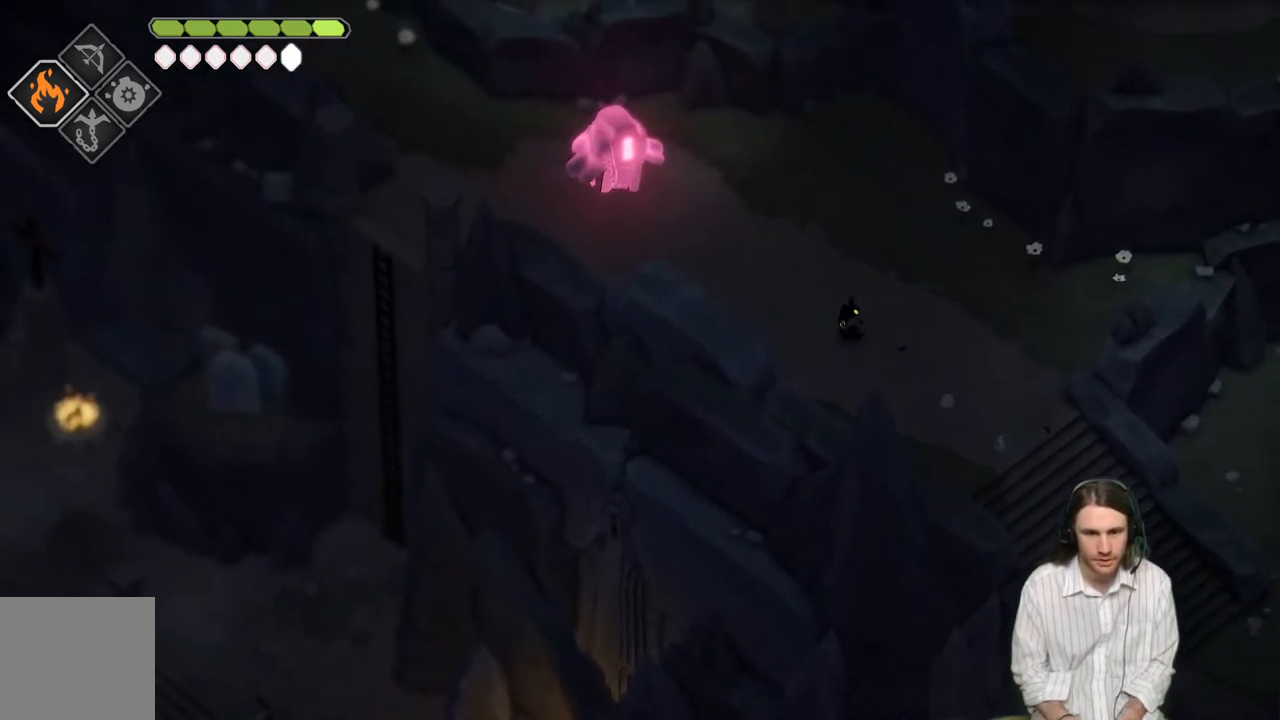
{"buttons": [], "left_stick": "up-left", "right_stick": "left", "events": []}
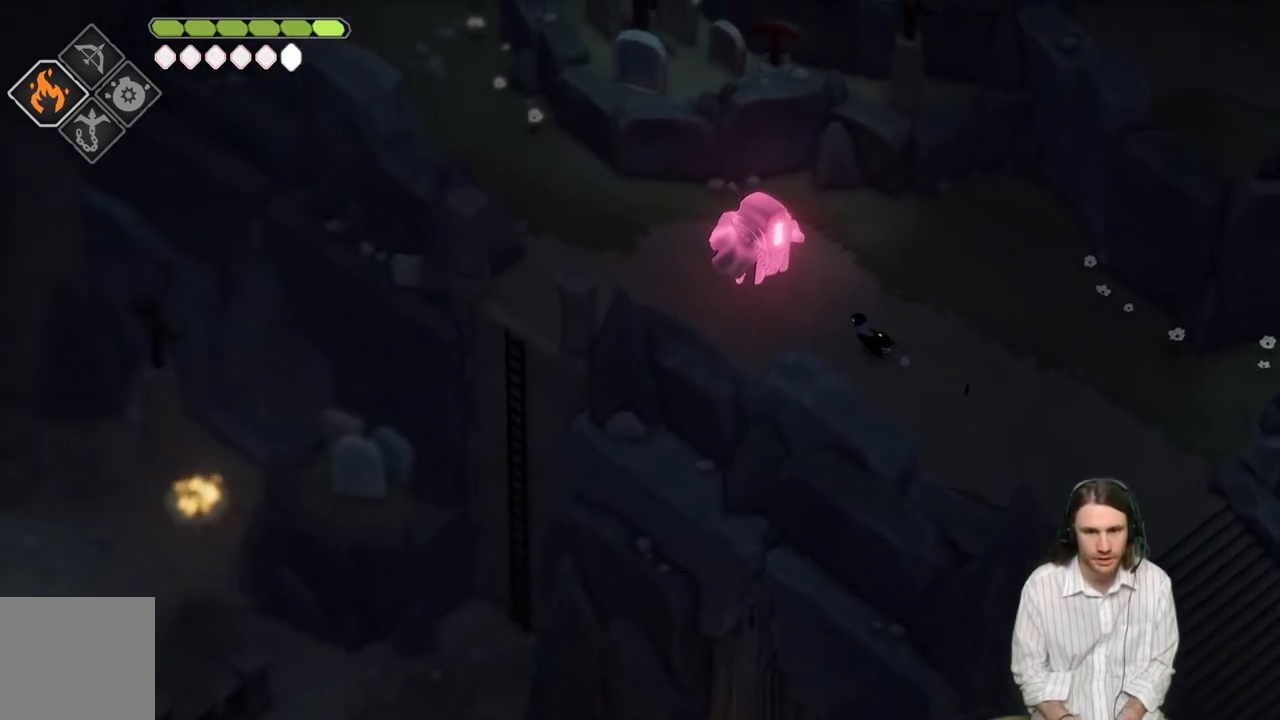
{"buttons": [], "left_stick": "center", "right_stick": "up-left", "events": [[117, "right_stick", "up-left"], [317, "left_stick", "up"], [417, "left_stick", "center"]]}
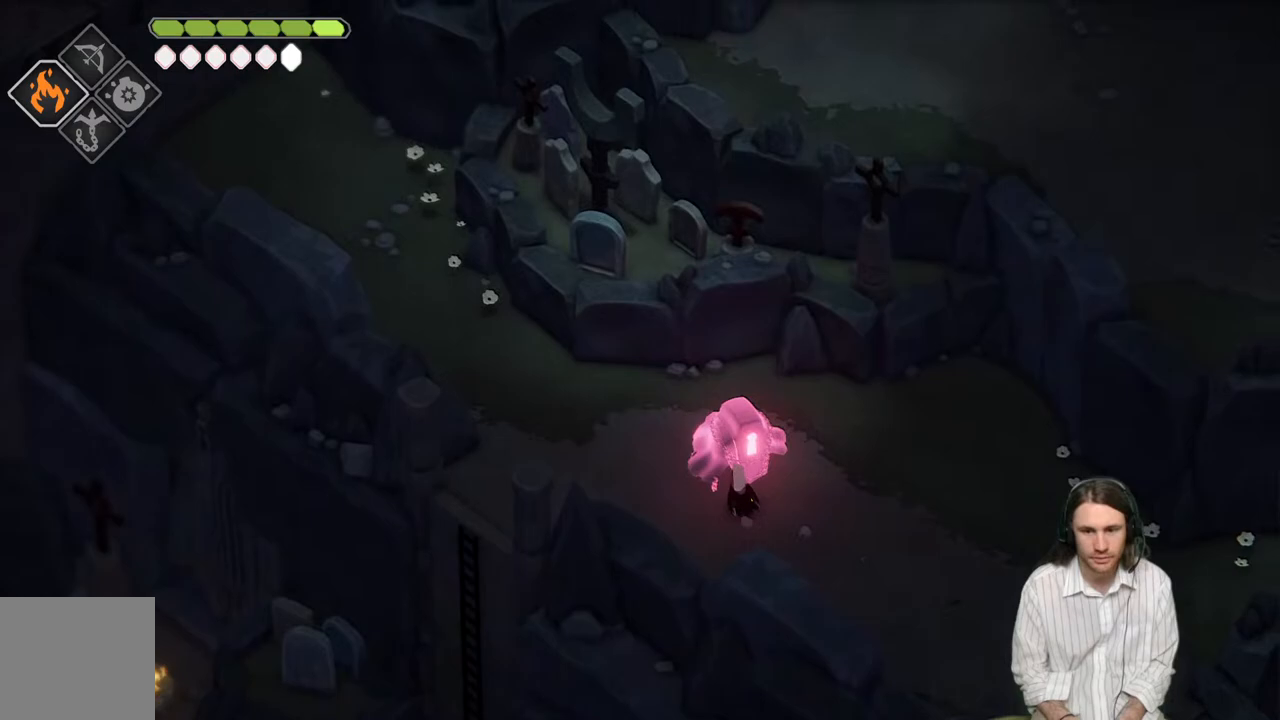
{"buttons": [], "left_stick": "center", "right_stick": "up-right", "events": [[117, "left_stick", "right"], [117, "right_stick", "up"], [300, "right_stick", "up-right"], [483, "left_stick", "center"]]}
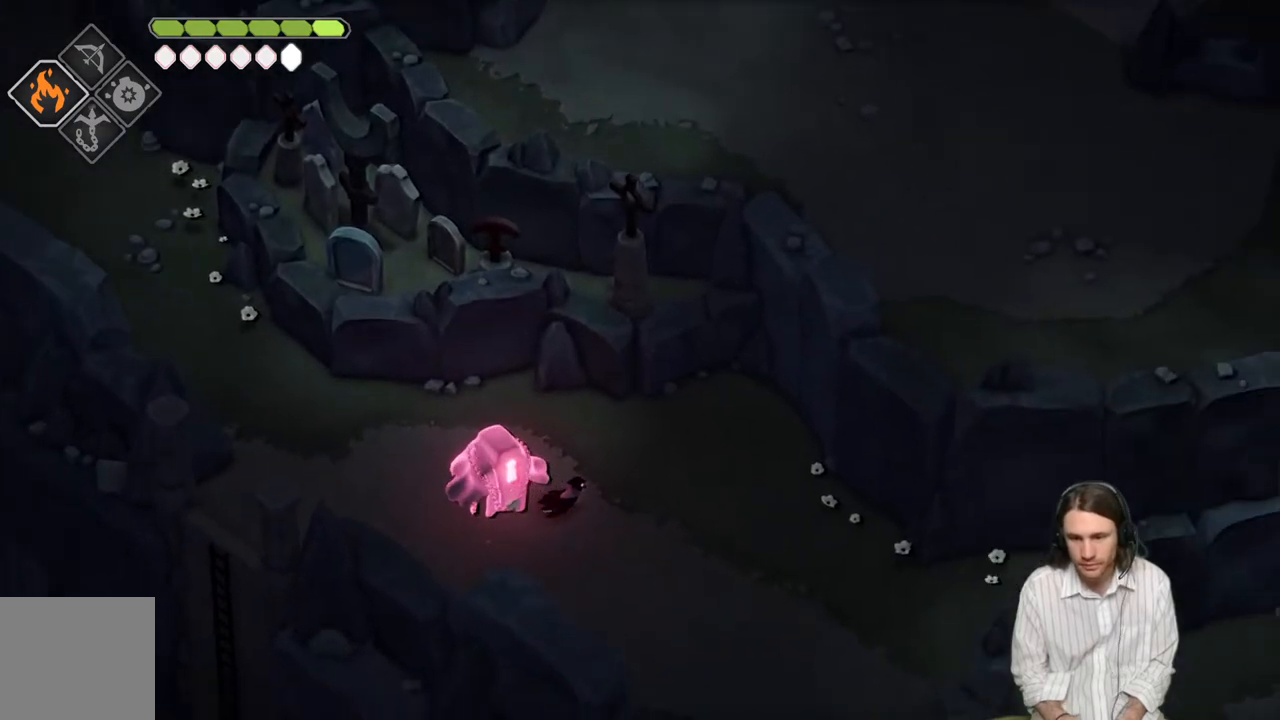
{"buttons": [], "left_stick": "left", "right_stick": "down-right", "events": [[17, "right_stick", "down-right"], [467, "left_stick", "left"]]}
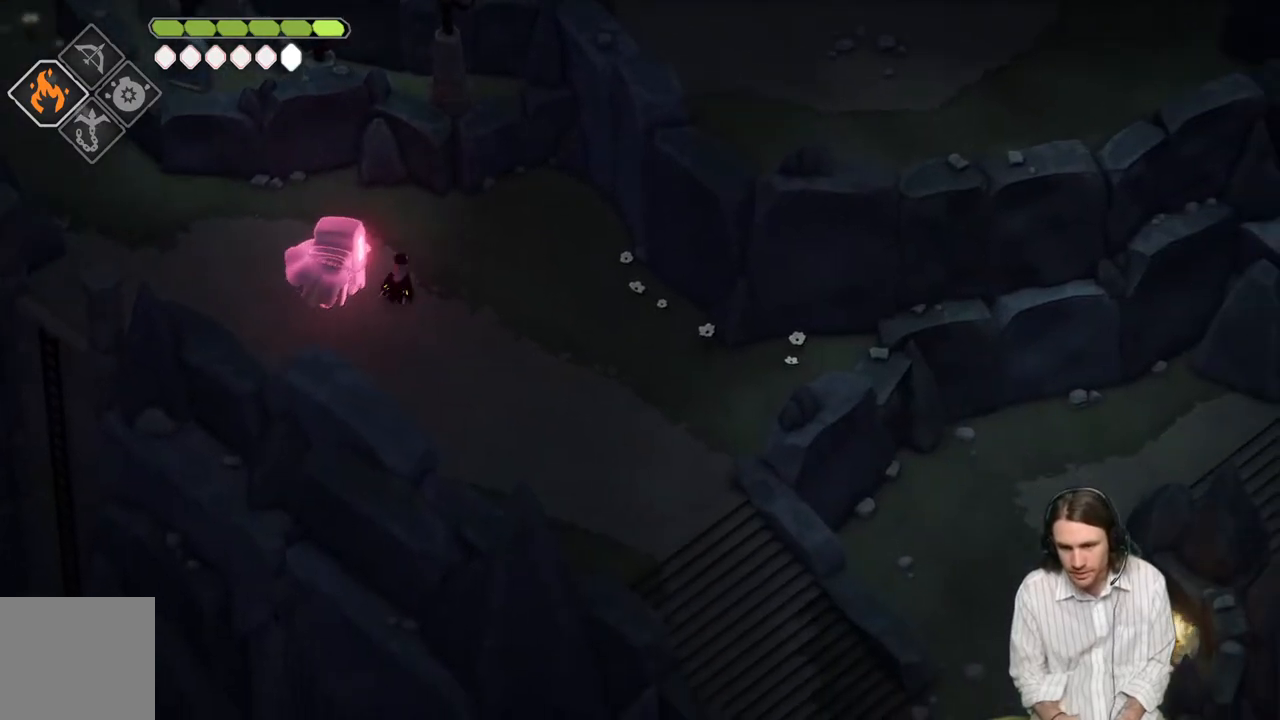
{"buttons": [], "left_stick": "left", "right_stick": "left", "events": [[117, "right_stick", "center"], [167, "right_stick", "left"]]}
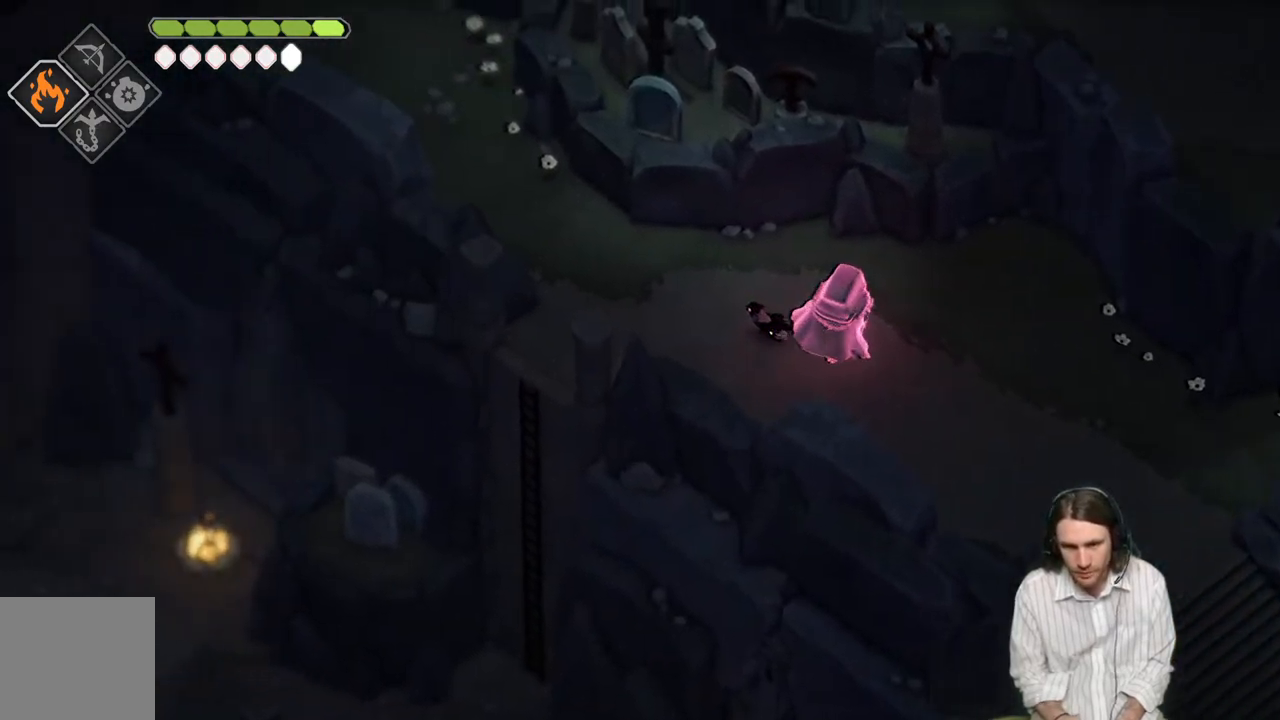
{"buttons": [], "left_stick": "up-left", "right_stick": "up-left", "events": [[250, "left_stick", "up-left"], [450, "right_stick", "up-left"]]}
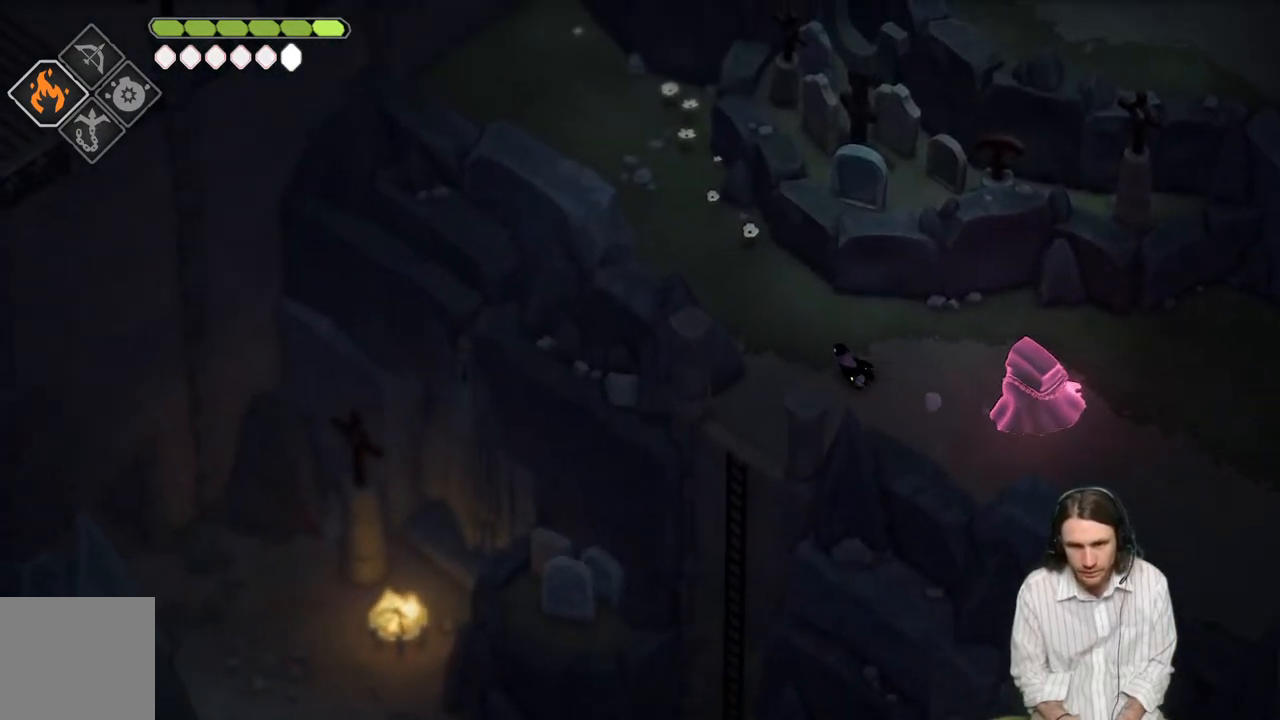
{"buttons": [], "left_stick": "up-left", "right_stick": "up-left", "events": []}
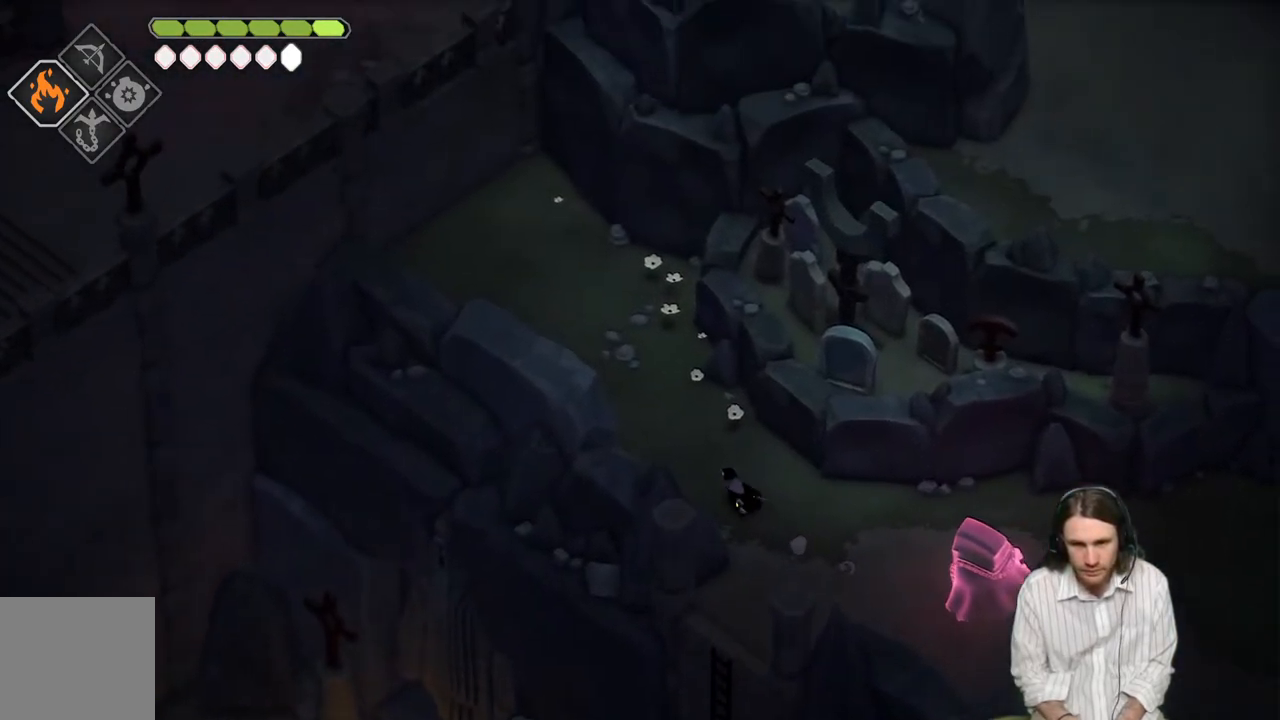
{"buttons": [], "left_stick": "down-right", "right_stick": "down", "events": [[233, "left_stick", "center"], [317, "right_stick", "center"], [383, "left_stick", "right"], [433, "left_stick", "down-right"], [467, "right_stick", "down"]]}
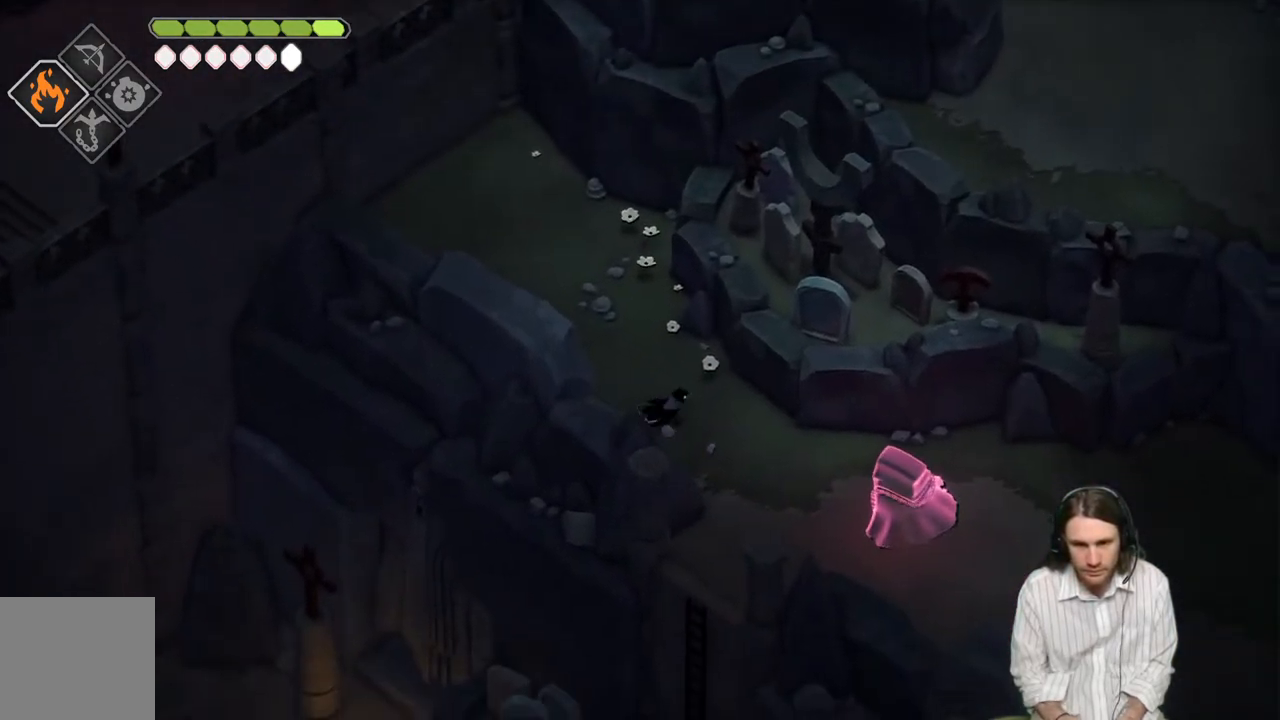
{"buttons": [], "left_stick": "down-left", "right_stick": "down", "events": [[450, "left_stick", "down-left"]]}
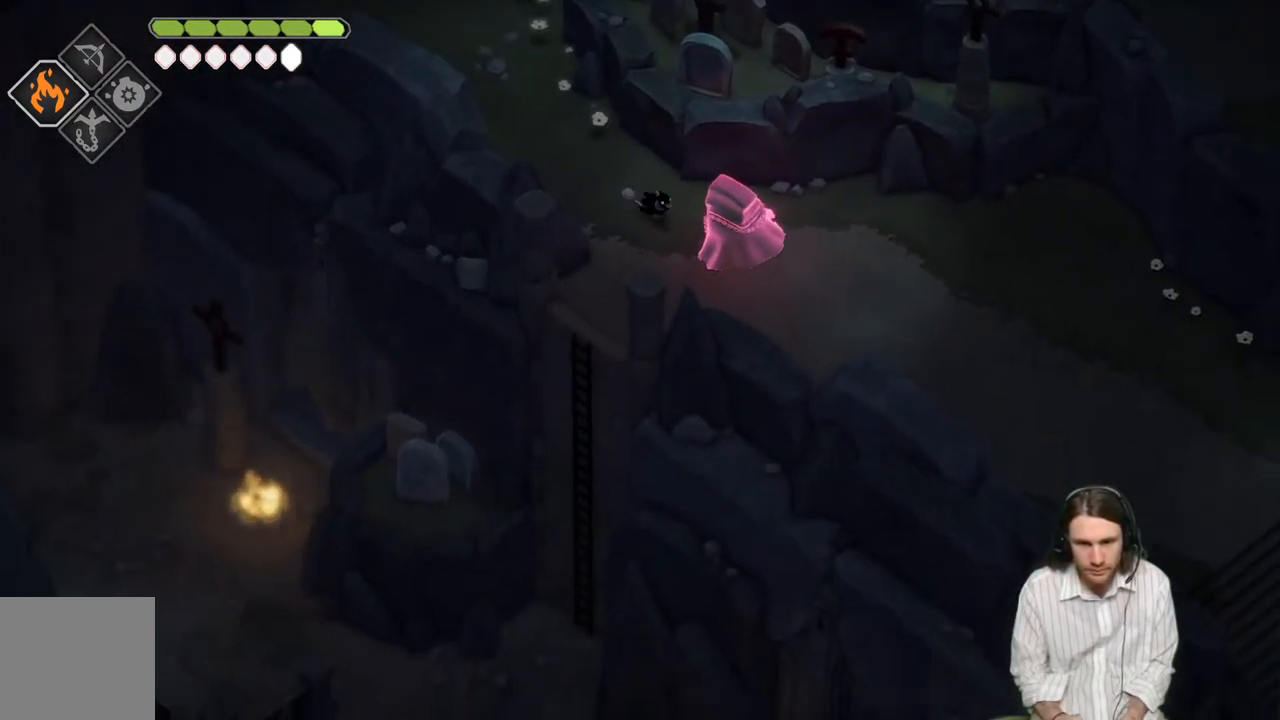
{"buttons": [], "left_stick": "down-left", "right_stick": "down-left", "events": [[50, "right_stick", "down-left"]]}
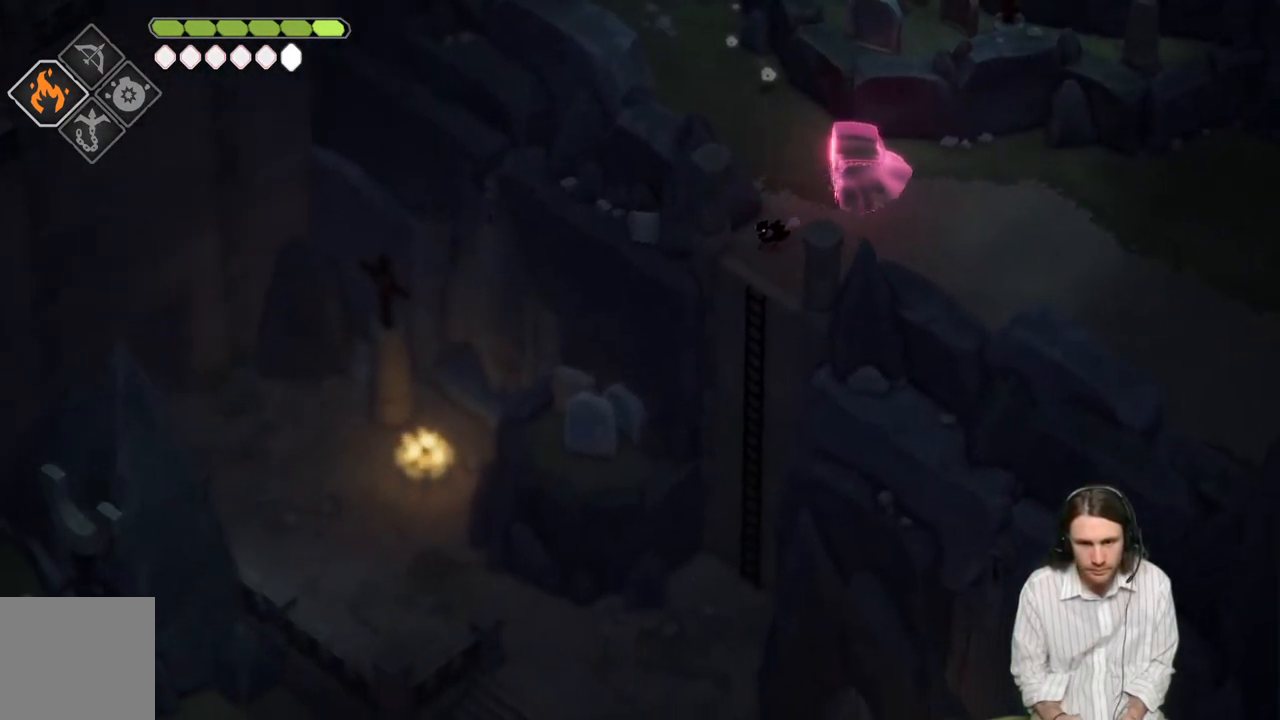
{"buttons": [], "left_stick": "down-left", "right_stick": "down-left", "events": []}
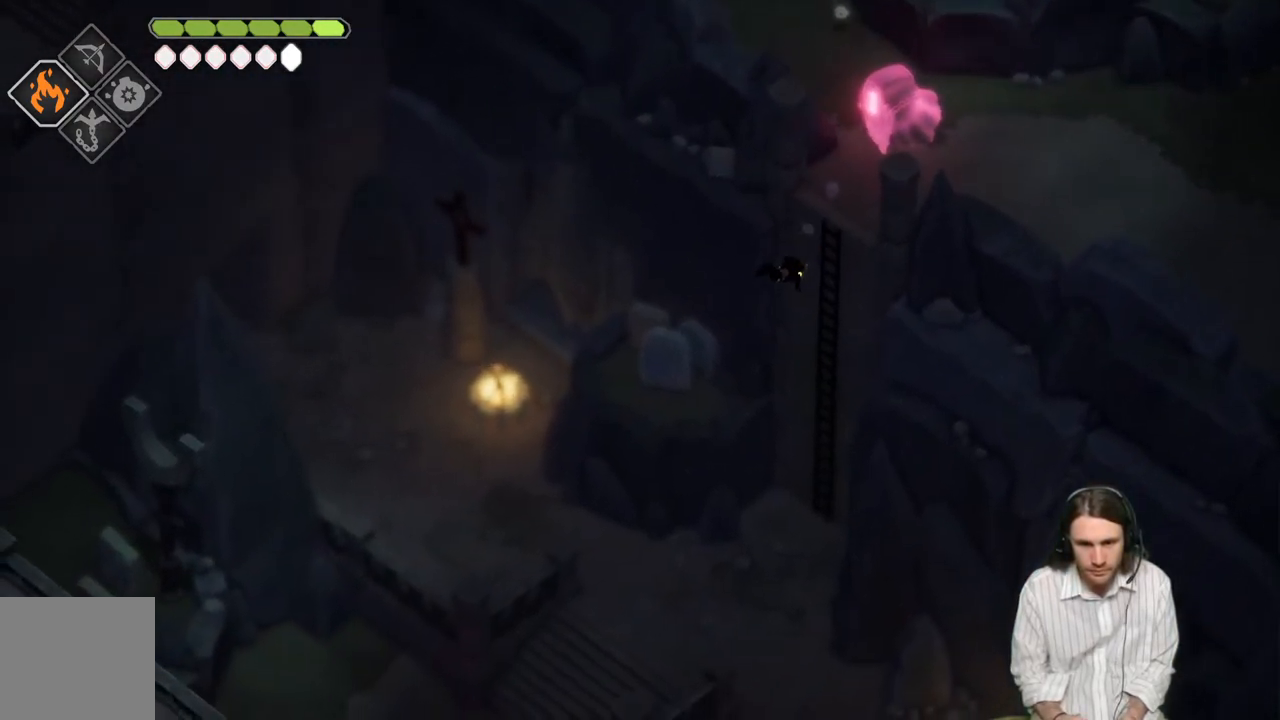
{"buttons": [], "left_stick": "down-left", "right_stick": "down-left", "events": []}
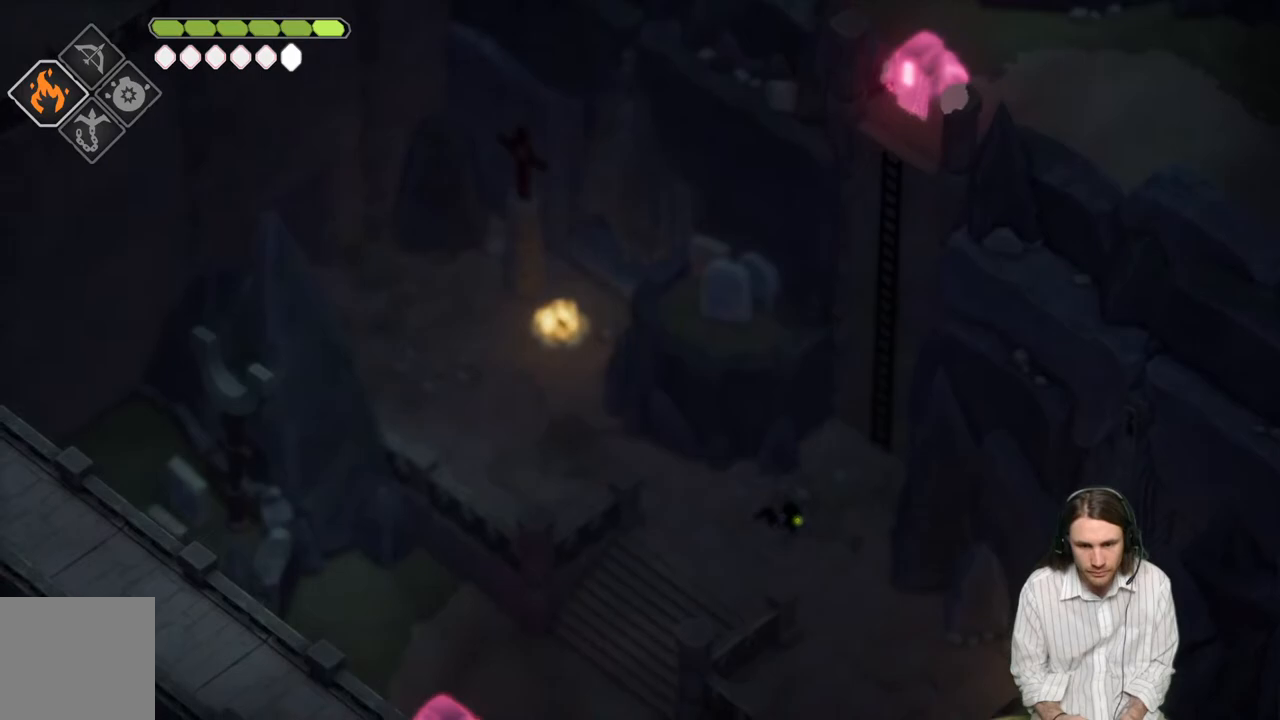
{"buttons": [], "left_stick": "left", "right_stick": "down-left", "events": [[183, "left_stick", "left"]]}
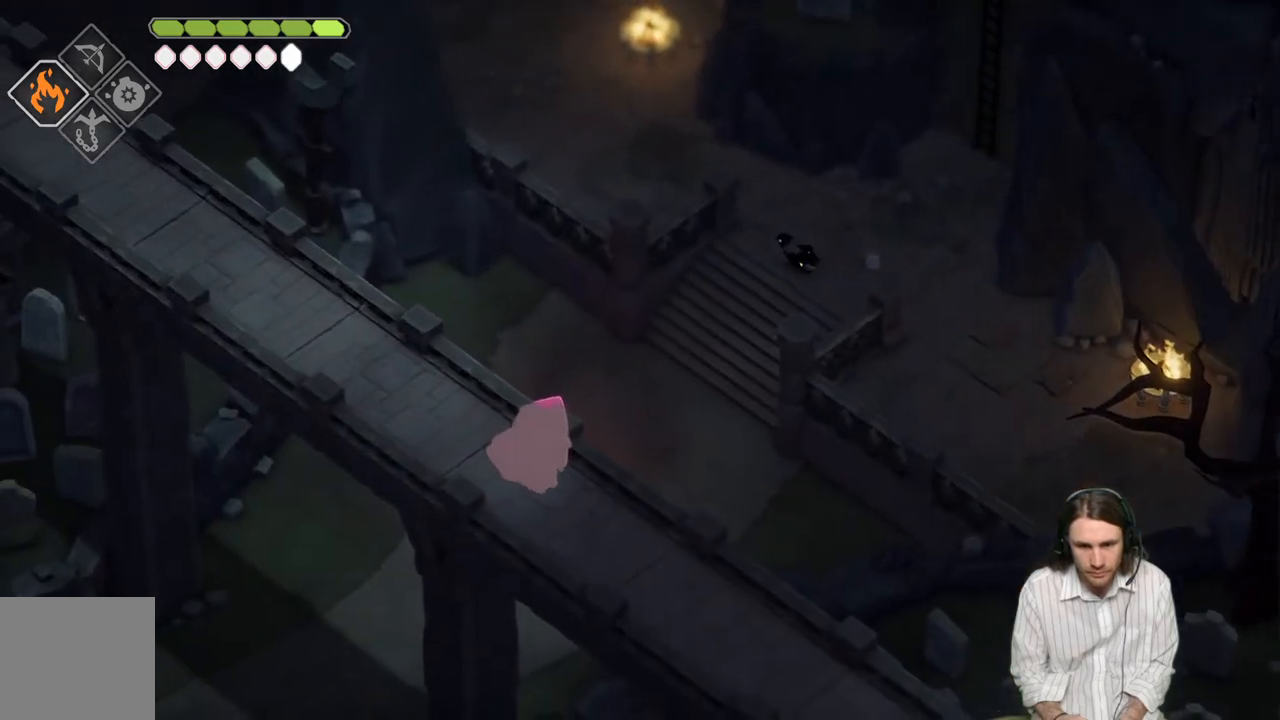
{"buttons": [], "left_stick": "up-right", "right_stick": "up", "events": [[133, "left_stick", "down-left"], [433, "left_stick", "up"], [433, "right_stick", "up"], [500, "left_stick", "up-right"]]}
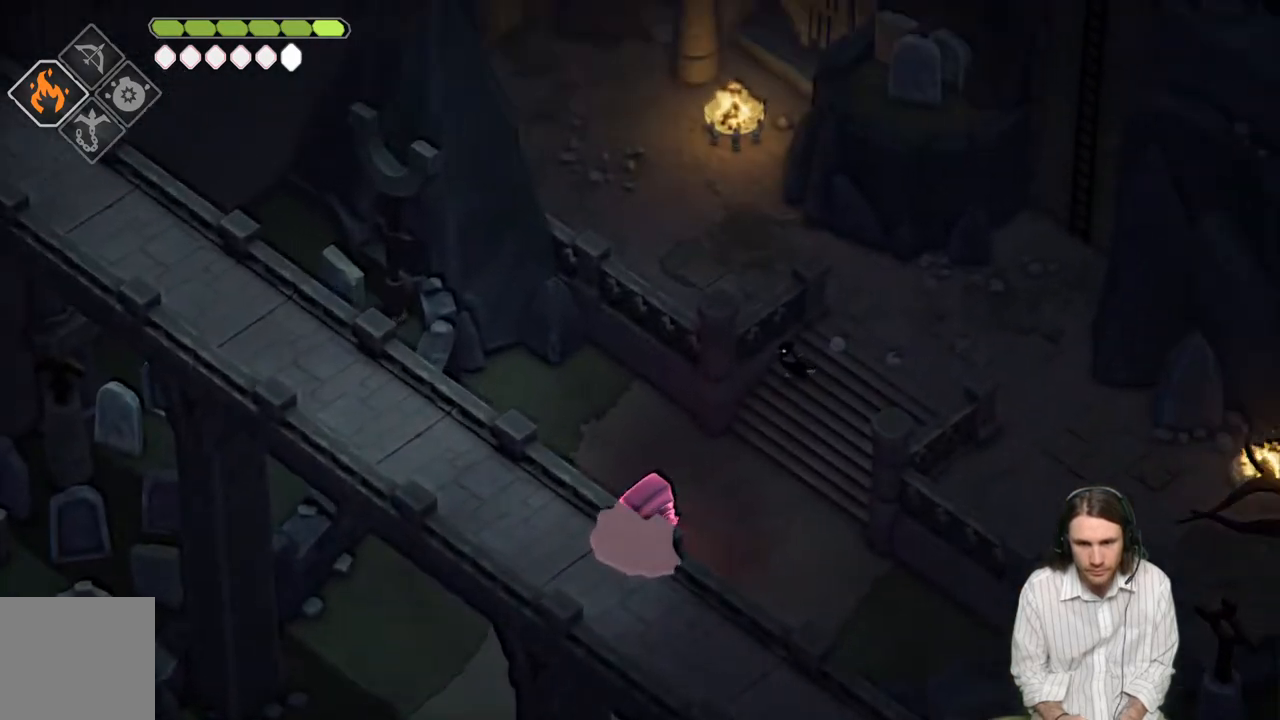
{"buttons": [], "left_stick": "center", "right_stick": "up", "events": [[300, "left_stick", "center"]]}
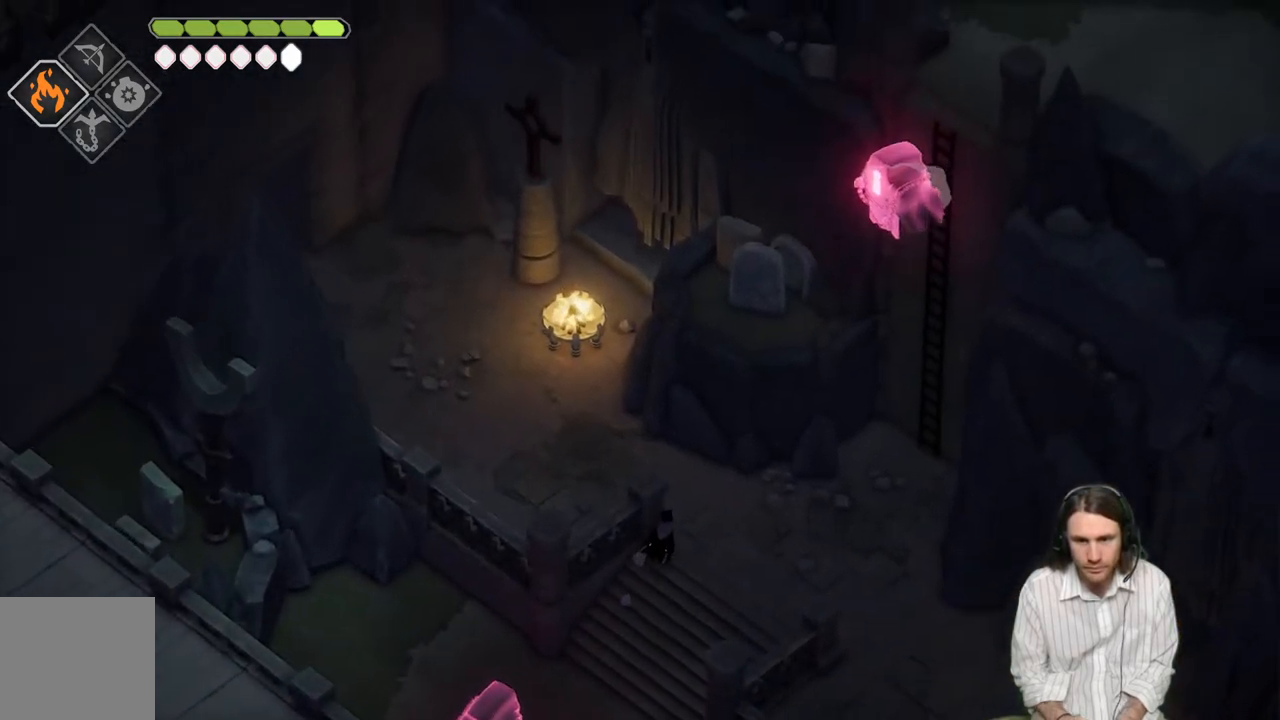
{"buttons": [], "left_stick": "down", "right_stick": "left", "events": [[333, "left_stick", "up-right"], [433, "left_stick", "down-right"], [483, "left_stick", "down"], [483, "right_stick", "left"]]}
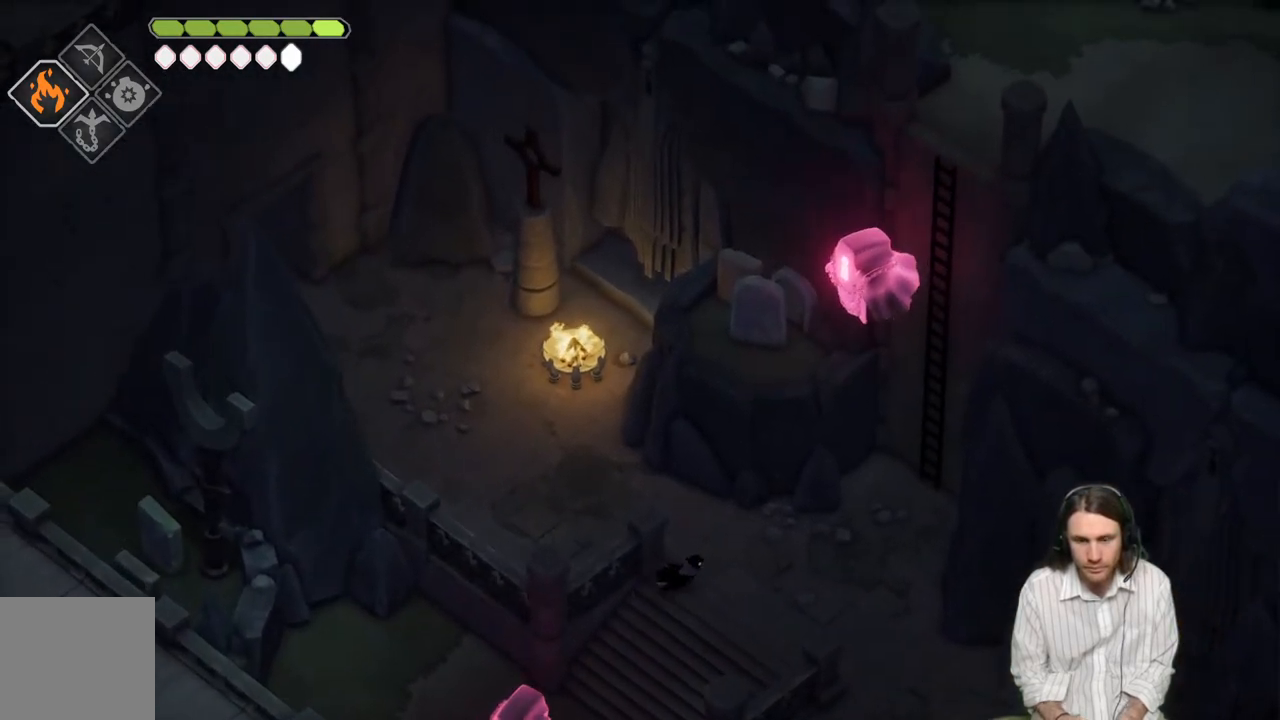
{"buttons": [], "left_stick": "right", "right_stick": "right", "events": [[17, "right_stick", "down-left"], [350, "right_stick", "center"], [417, "left_stick", "right"], [417, "right_stick", "right"]]}
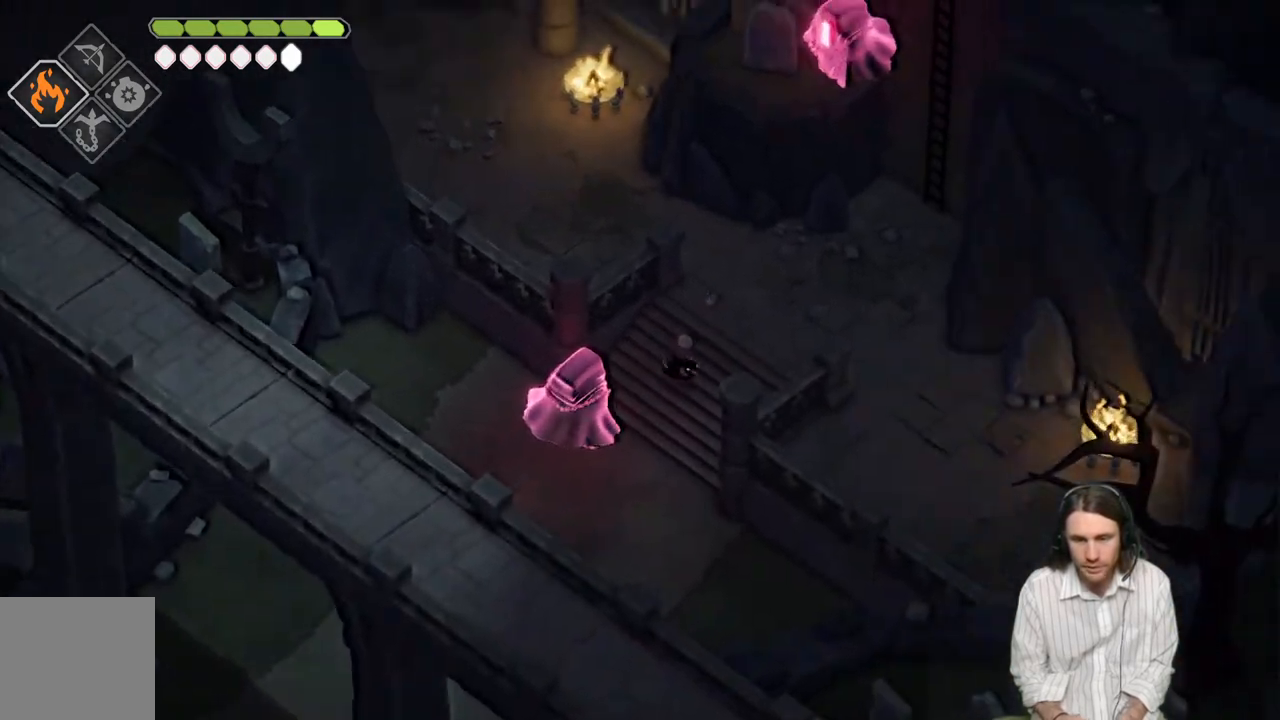
{"buttons": [], "left_stick": "down-right", "right_stick": "right", "events": [[483, "left_stick", "down-right"]]}
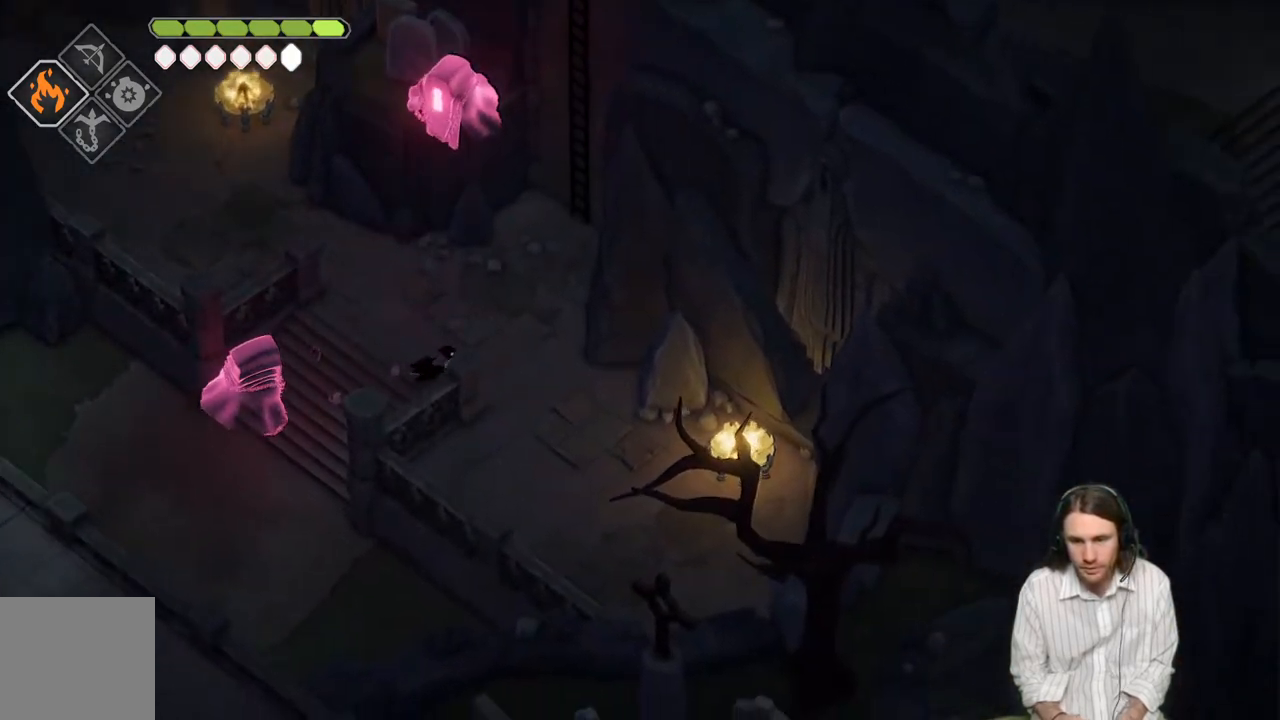
{"buttons": [], "left_stick": "down-right", "right_stick": "right", "events": []}
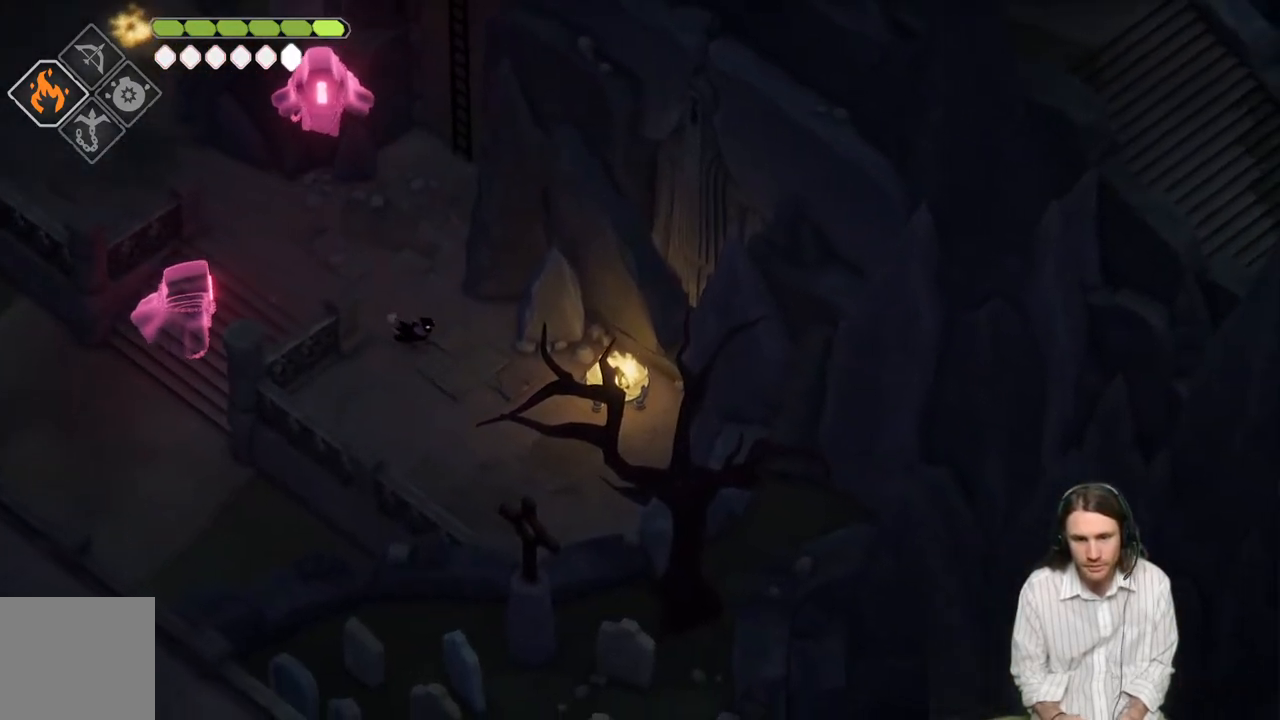
{"buttons": [], "left_stick": "down-right", "right_stick": "right", "events": []}
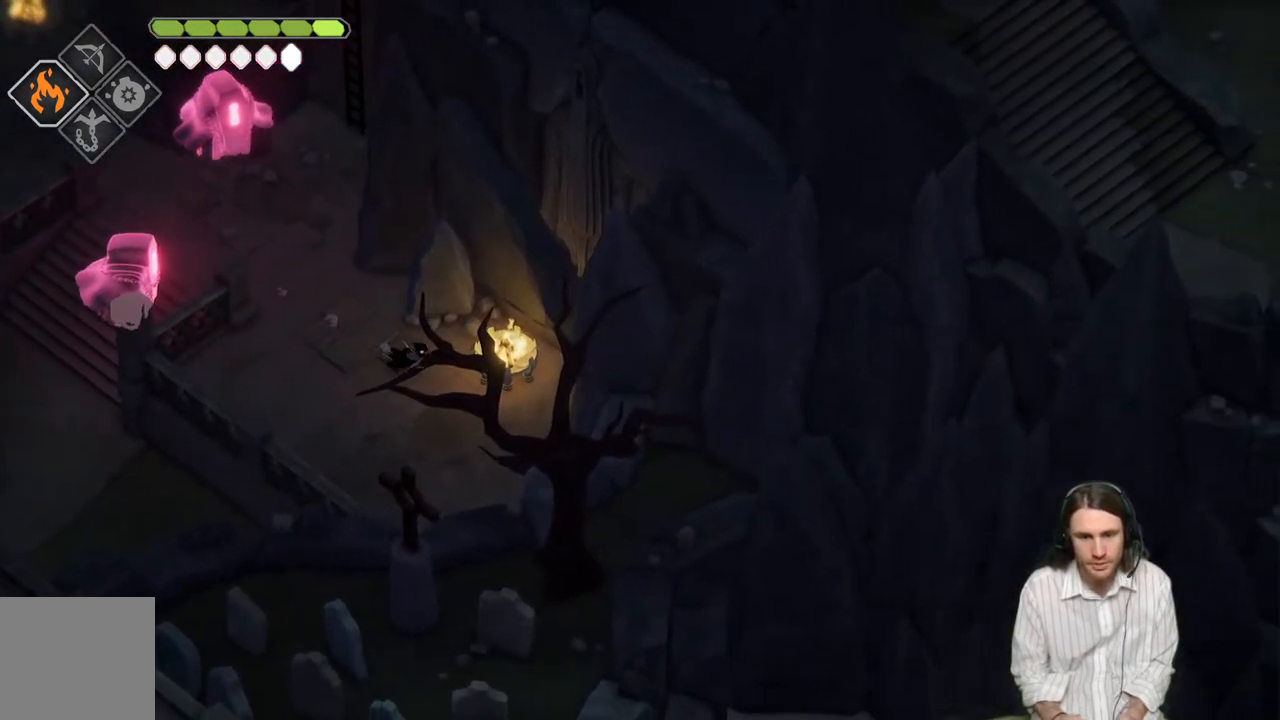
{"buttons": [], "left_stick": "up-right", "right_stick": "right", "events": [[383, "left_stick", "up-right"]]}
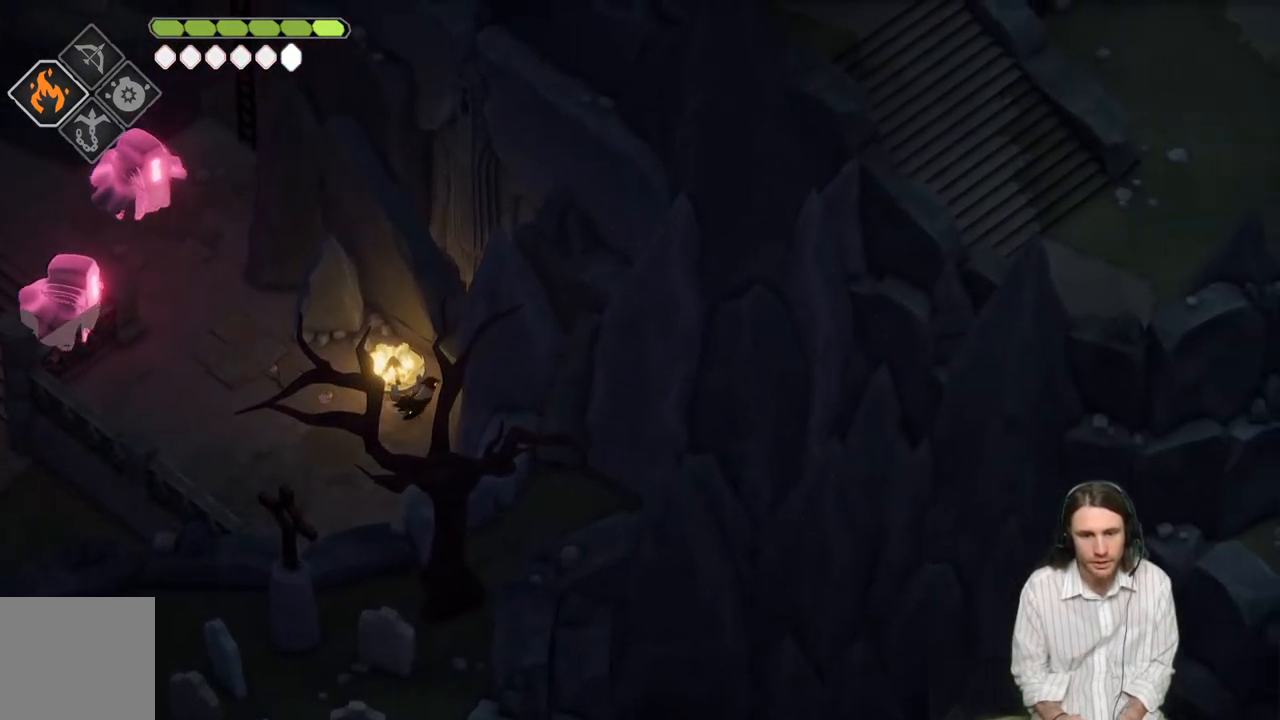
{"buttons": [], "left_stick": "center", "right_stick": "center", "events": [[17, "right_stick", "up-right"], [133, "left_stick", "center"], [167, "right_stick", "center"]]}
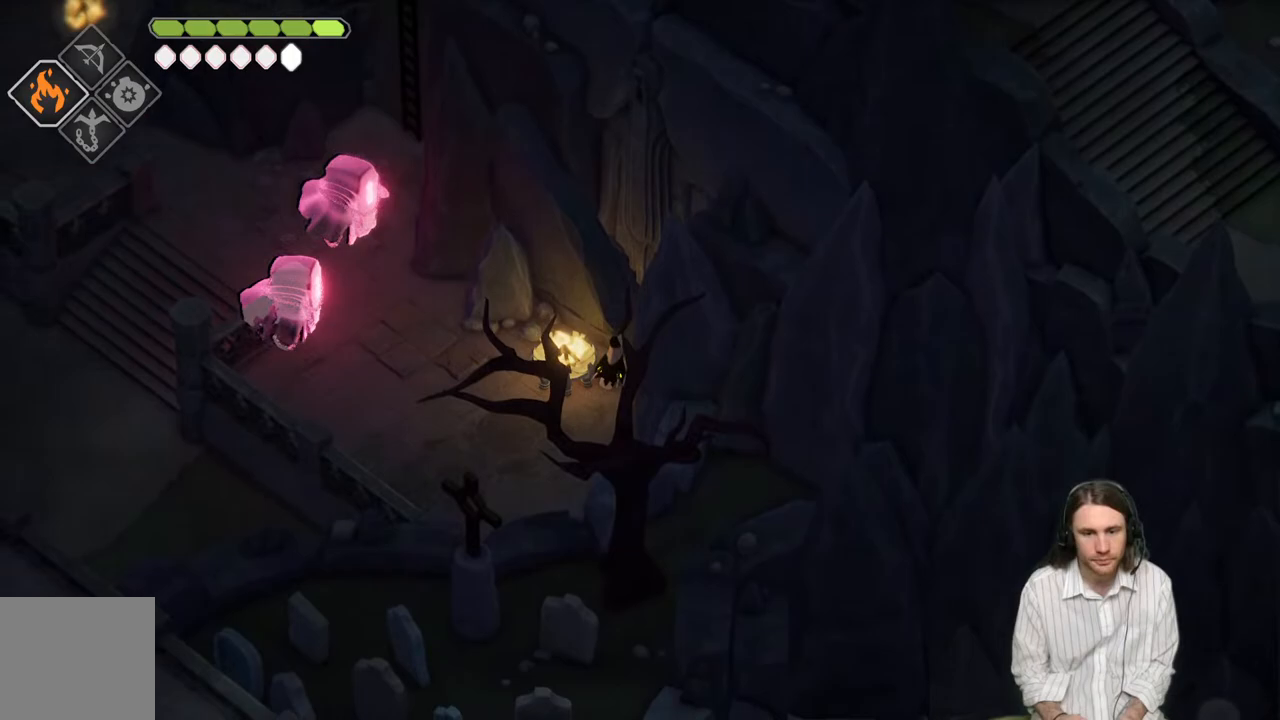
{"buttons": [], "left_stick": "center", "right_stick": "center", "events": []}
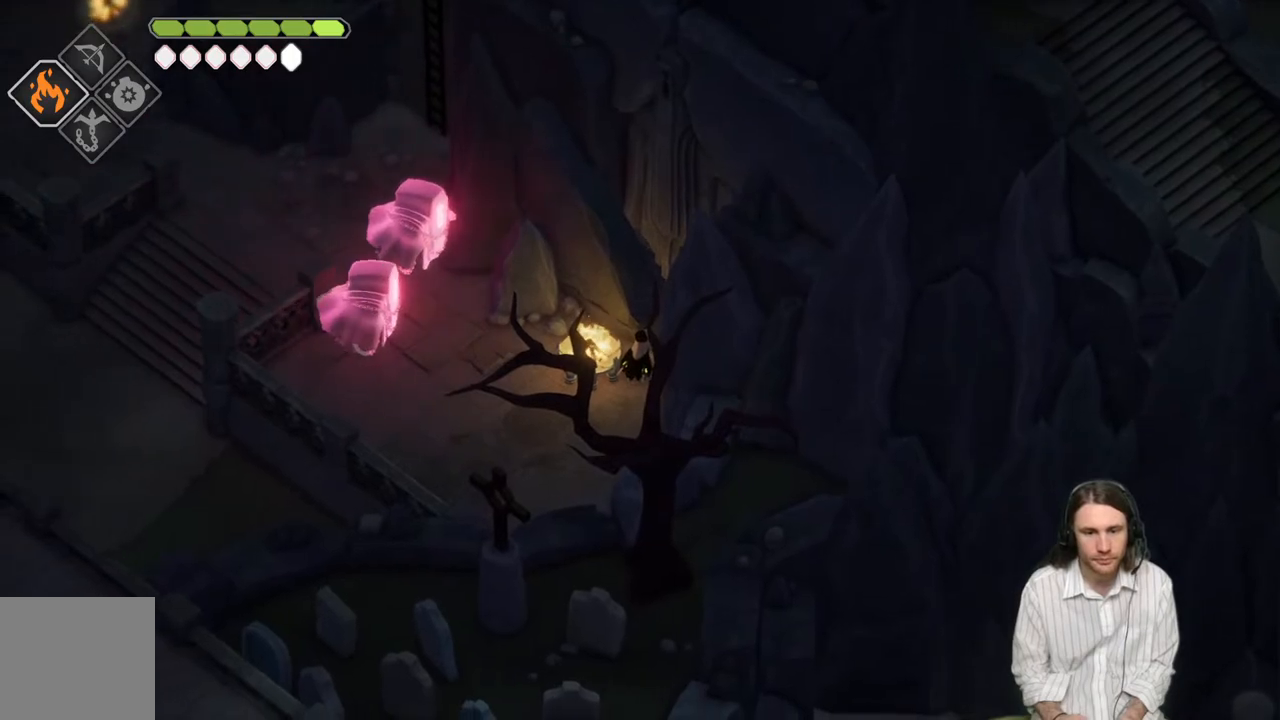
{"buttons": [], "left_stick": "left", "right_stick": "up-left", "events": [[433, "left_stick", "left"], [467, "right_stick", "up-left"]]}